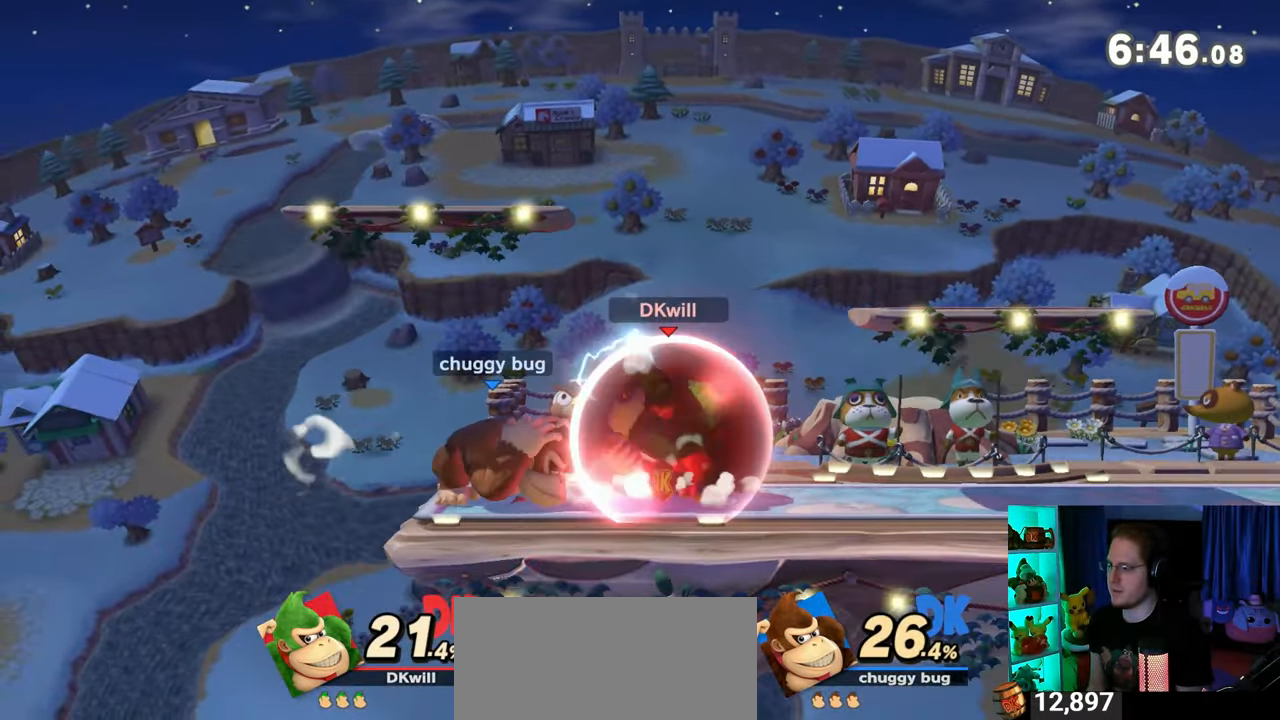
Gameplay with a controller (Nintendo layout); each line is a JSON object with the inputs held at the frame after it. "events" lists button and stick changes between this image and that frame as [ms after this image, input, new state], when the widget could be followed in between. Not read: L3 R3.
{"buttons": [], "left_stick": "up-right", "right_stick": "center", "events": [[33, "A", "down"], [33, "R1", "up"], [33, "Y", "up"], [117, "A", "up"], [117, "left_stick", "right"], [400, "left_stick", "up-right"]]}
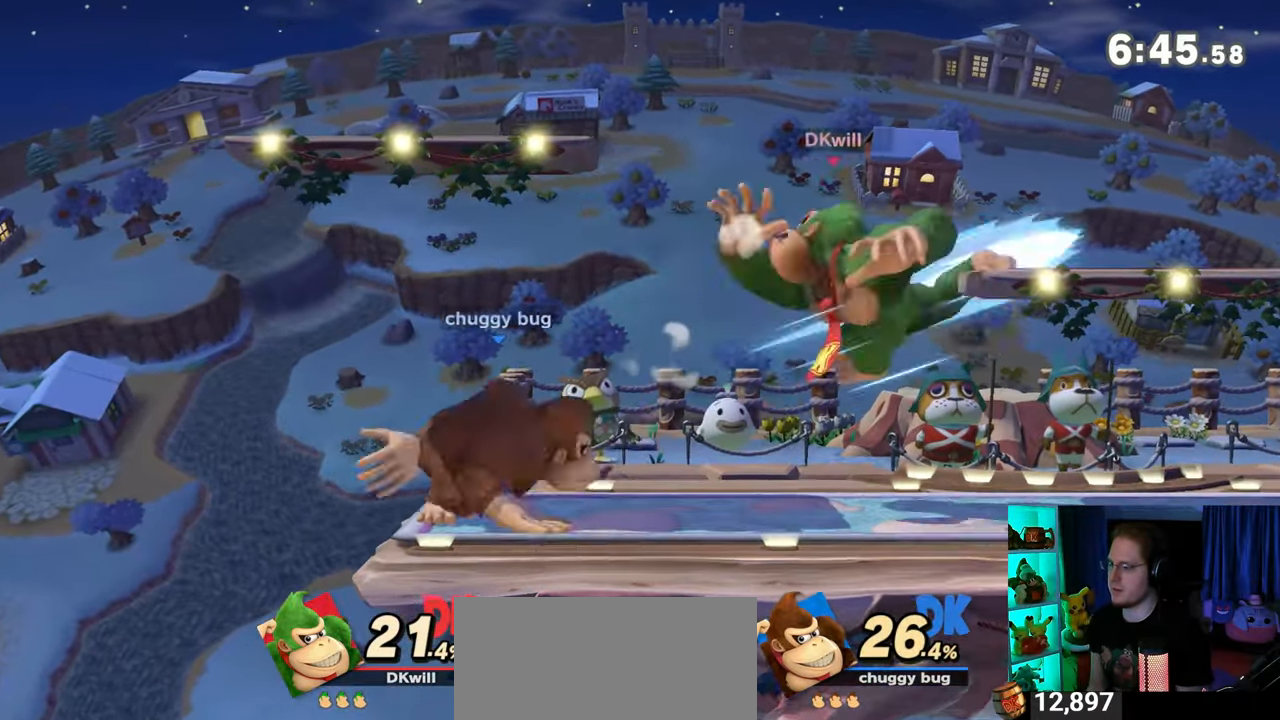
{"buttons": [], "left_stick": "left", "right_stick": "center", "events": [[117, "left_stick", "down"], [267, "left_stick", "center"], [367, "left_stick", "left"], [467, "Z", "down"], [500, "Z", "up"]]}
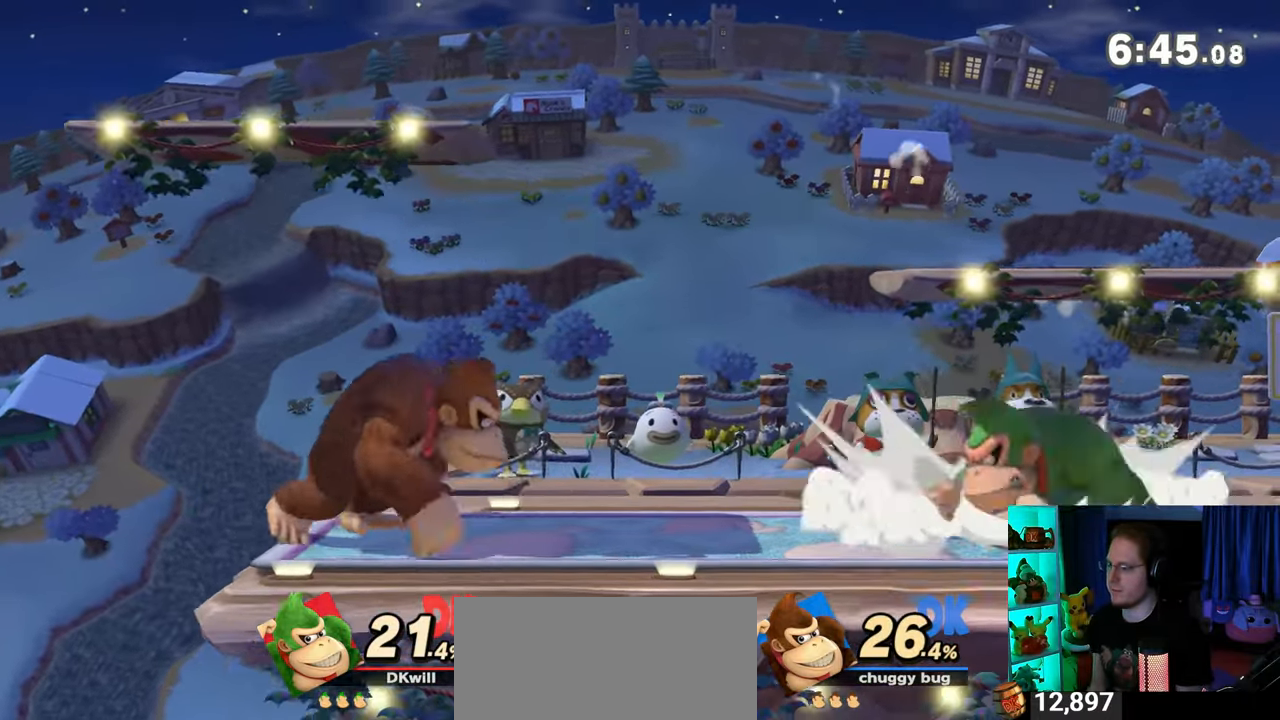
{"buttons": [], "left_stick": "left", "right_stick": "center", "events": []}
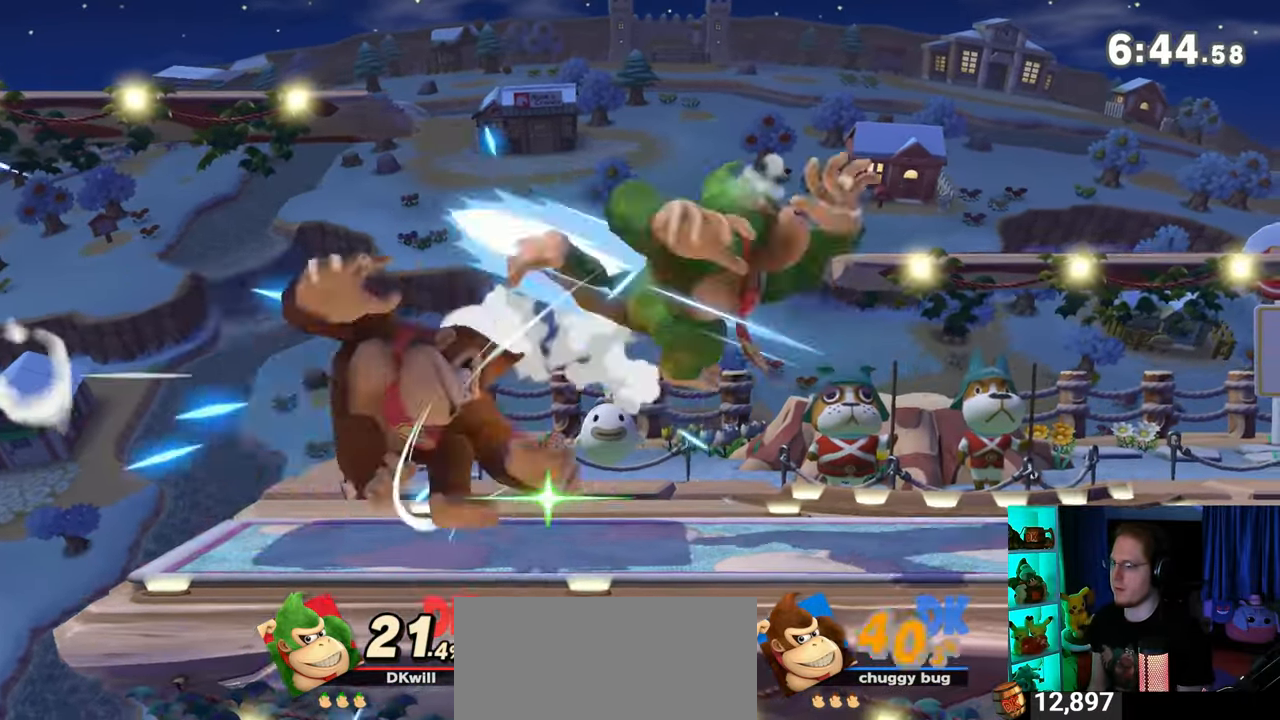
{"buttons": [], "left_stick": "center", "right_stick": "center", "events": [[83, "A", "down"], [467, "A", "up"], [500, "left_stick", "center"]]}
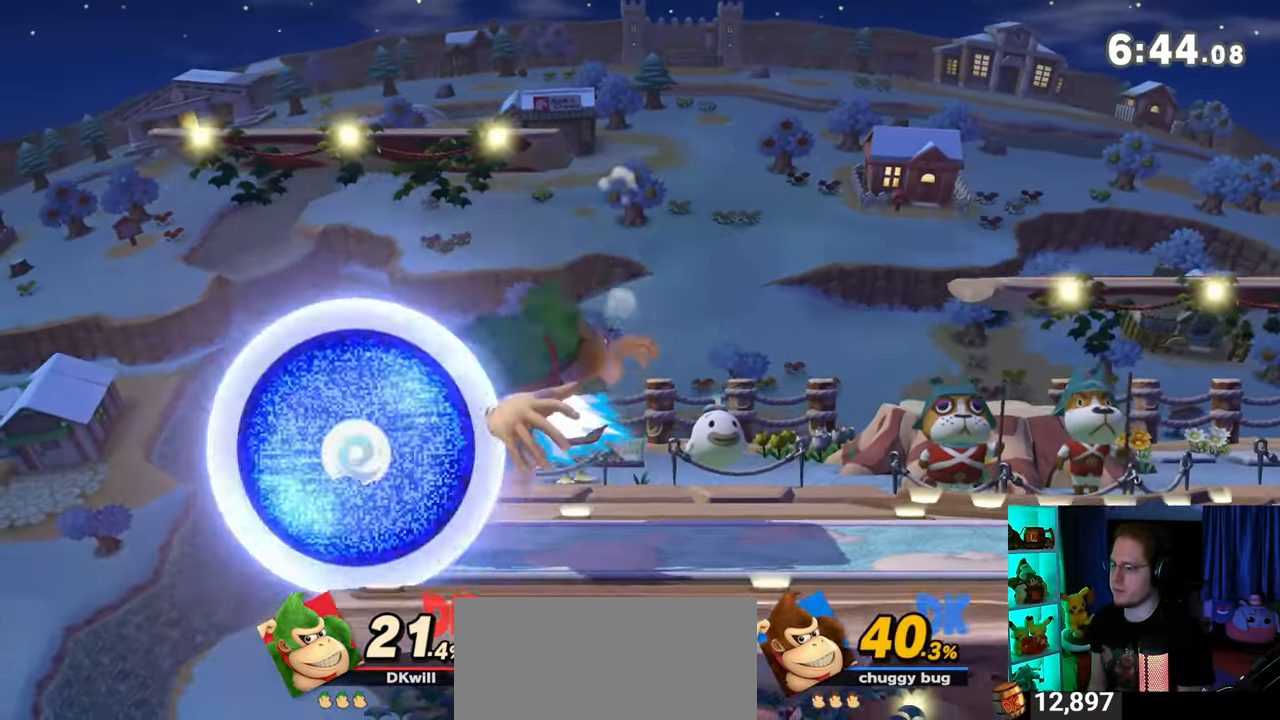
{"buttons": [], "left_stick": "left", "right_stick": "center", "events": [[217, "left_stick", "left"]]}
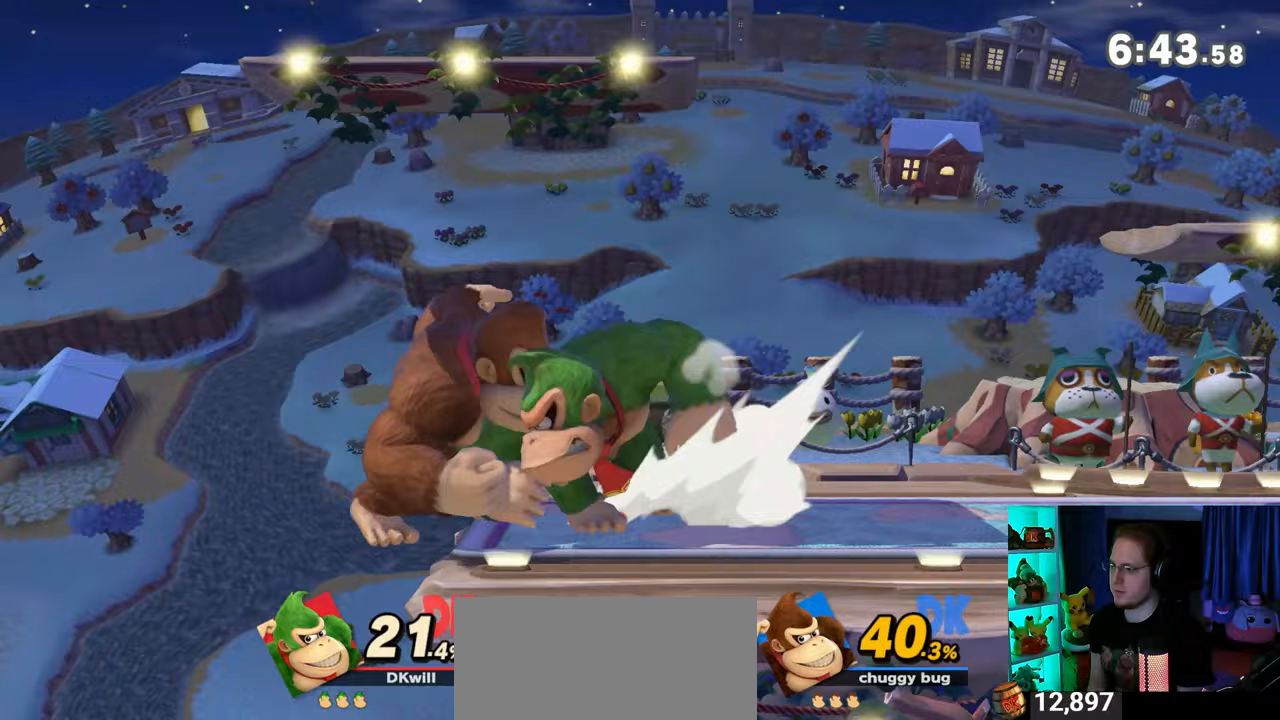
{"buttons": ["Y"], "left_stick": "down-left", "right_stick": "center", "events": [[33, "left_stick", "down"], [50, "Y", "down"], [83, "left_stick", "right"], [183, "Y", "up"], [200, "Y", "down"], [200, "left_stick", "up"], [267, "left_stick", "left"], [333, "Y", "up"], [333, "left_stick", "down-right"], [433, "Y", "down"], [500, "left_stick", "down-left"]]}
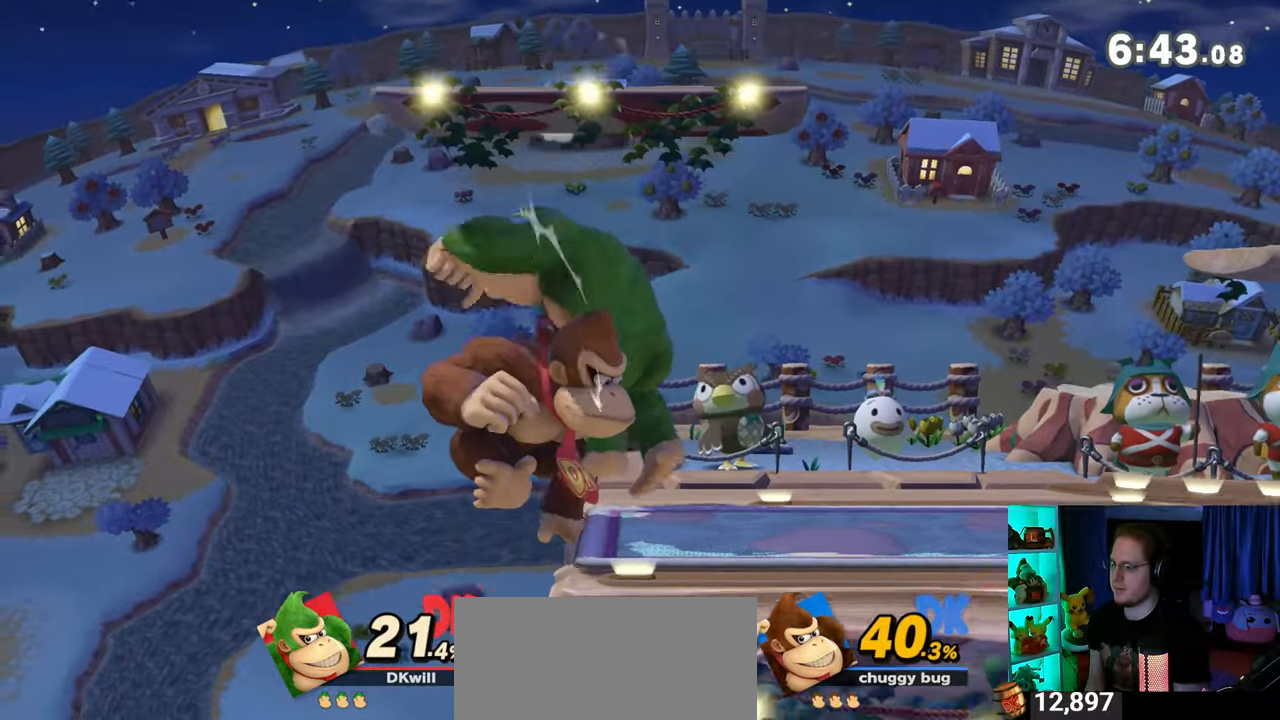
{"buttons": ["X"], "left_stick": "up", "right_stick": "center", "events": [[17, "Y", "up"], [50, "left_stick", "right"], [117, "Y", "down"], [183, "left_stick", "down"], [250, "Y", "up"], [250, "left_stick", "up-right"], [333, "left_stick", "up"], [400, "X", "down"]]}
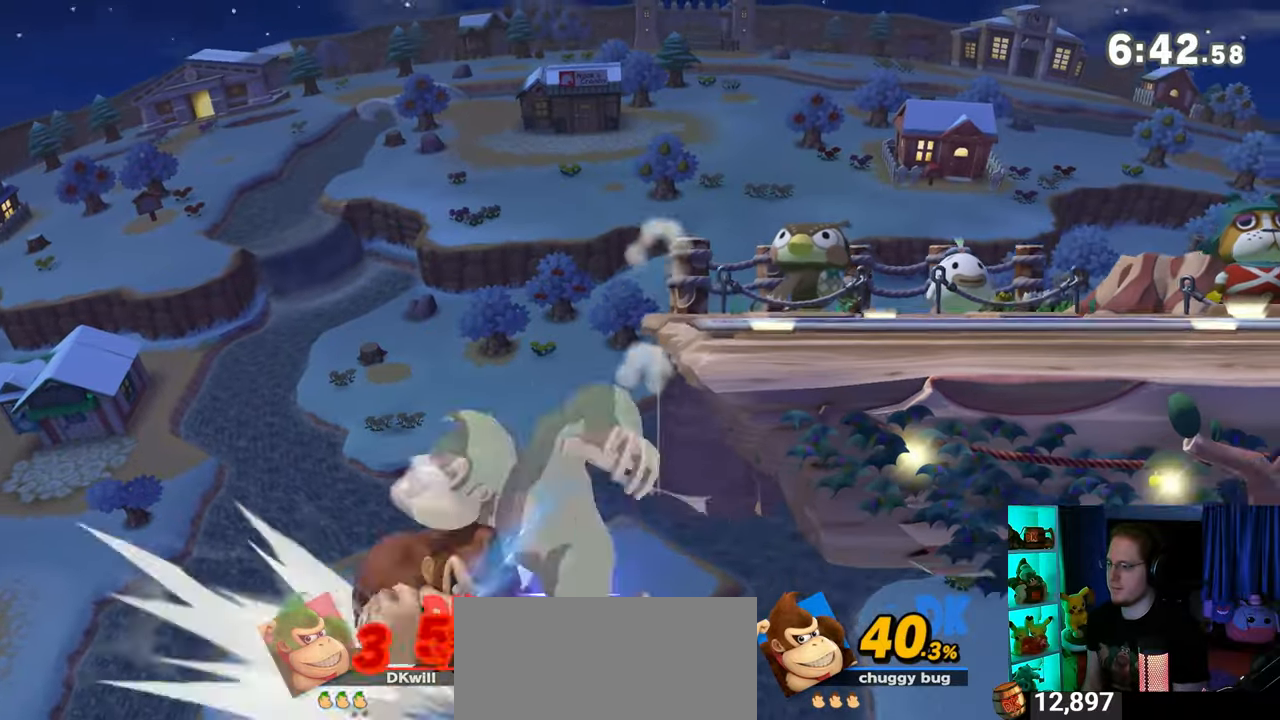
{"buttons": [], "left_stick": "right", "right_stick": "center", "events": [[17, "X", "up"], [117, "left_stick", "up-right"], [150, "Y", "down"], [217, "left_stick", "right"], [250, "Y", "up"], [283, "Y", "down"], [333, "Y", "up"], [400, "Y", "down"], [483, "Y", "up"]]}
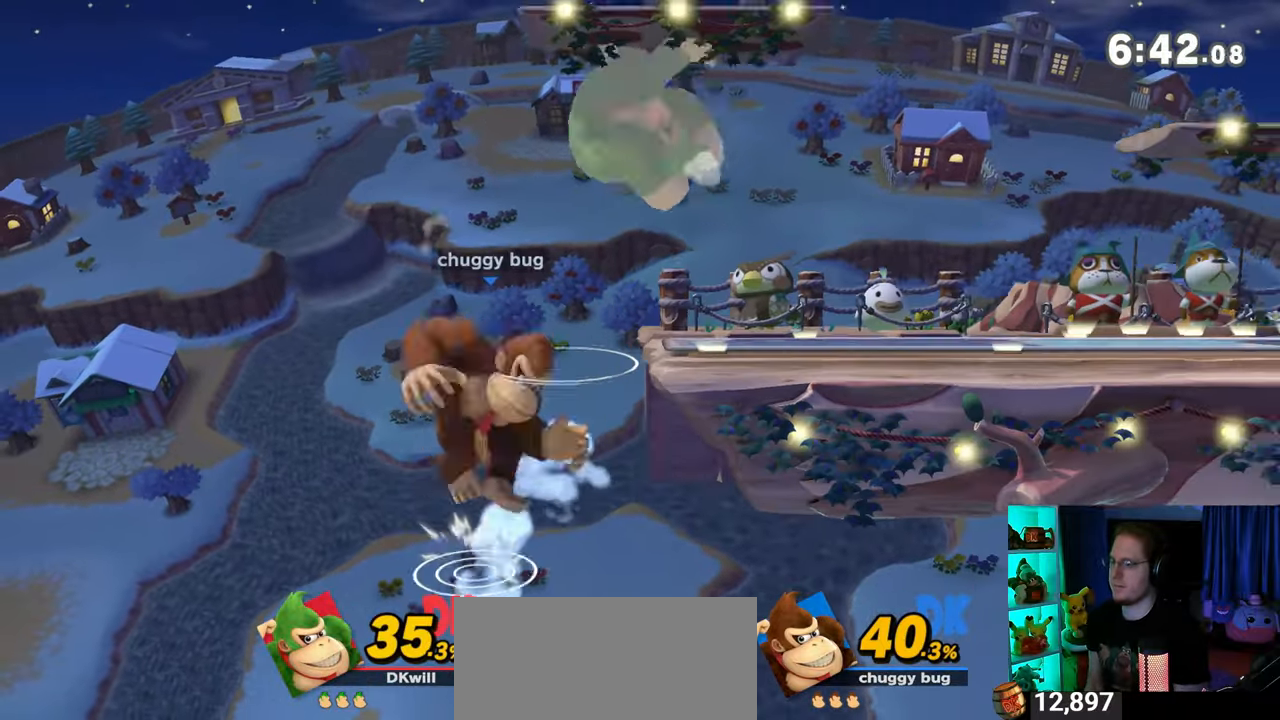
{"buttons": [], "left_stick": "down-left", "right_stick": "center", "events": [[150, "left_stick", "center"], [183, "B", "down"], [233, "B", "up"], [333, "left_stick", "down-left"]]}
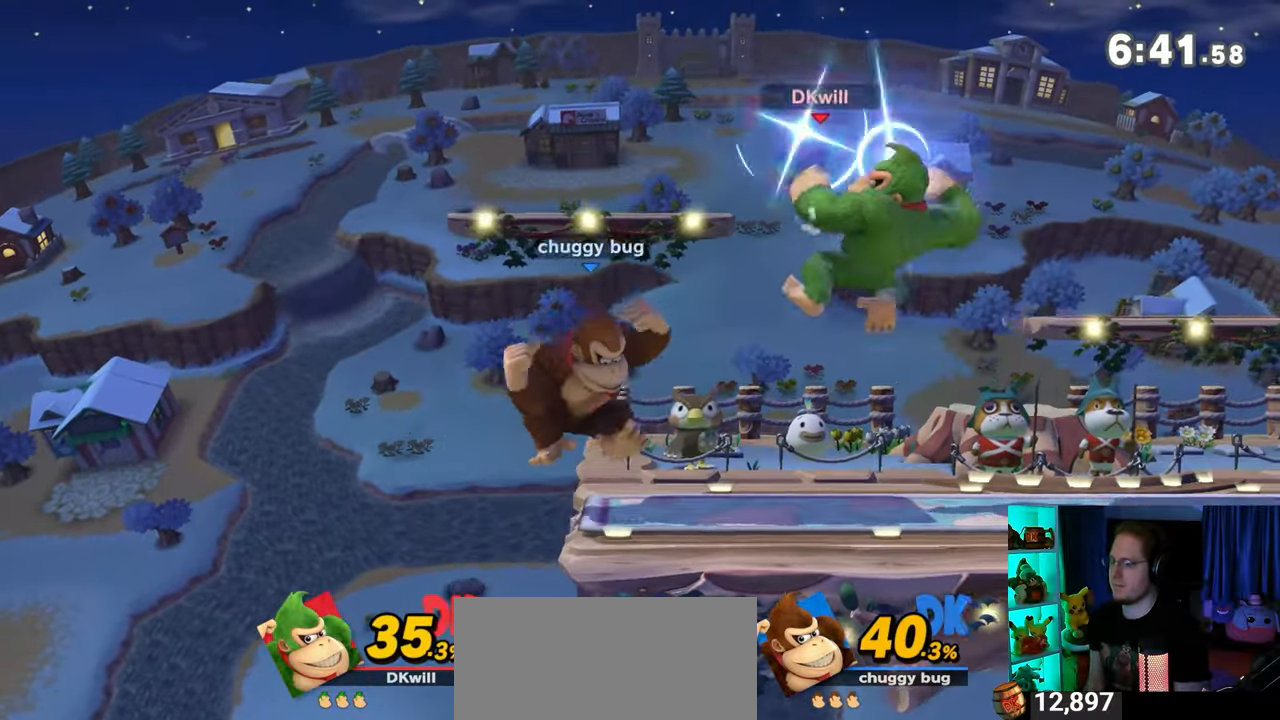
{"buttons": ["A"], "left_stick": "down-left", "right_stick": "center", "events": [[83, "Y", "down"], [400, "Y", "up"], [500, "A", "down"]]}
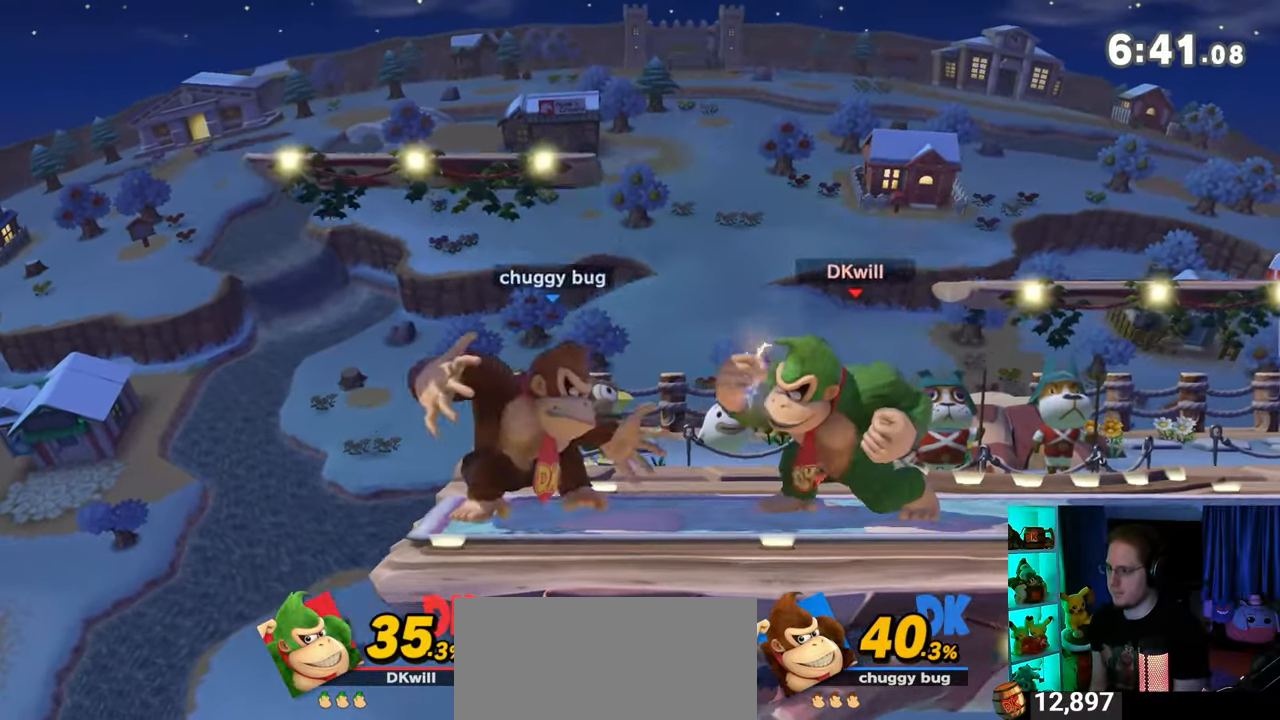
{"buttons": [], "left_stick": "down-left", "right_stick": "center", "events": [[50, "A", "up"], [117, "A", "down"], [150, "A", "up"], [200, "A", "down"], [400, "A", "up"]]}
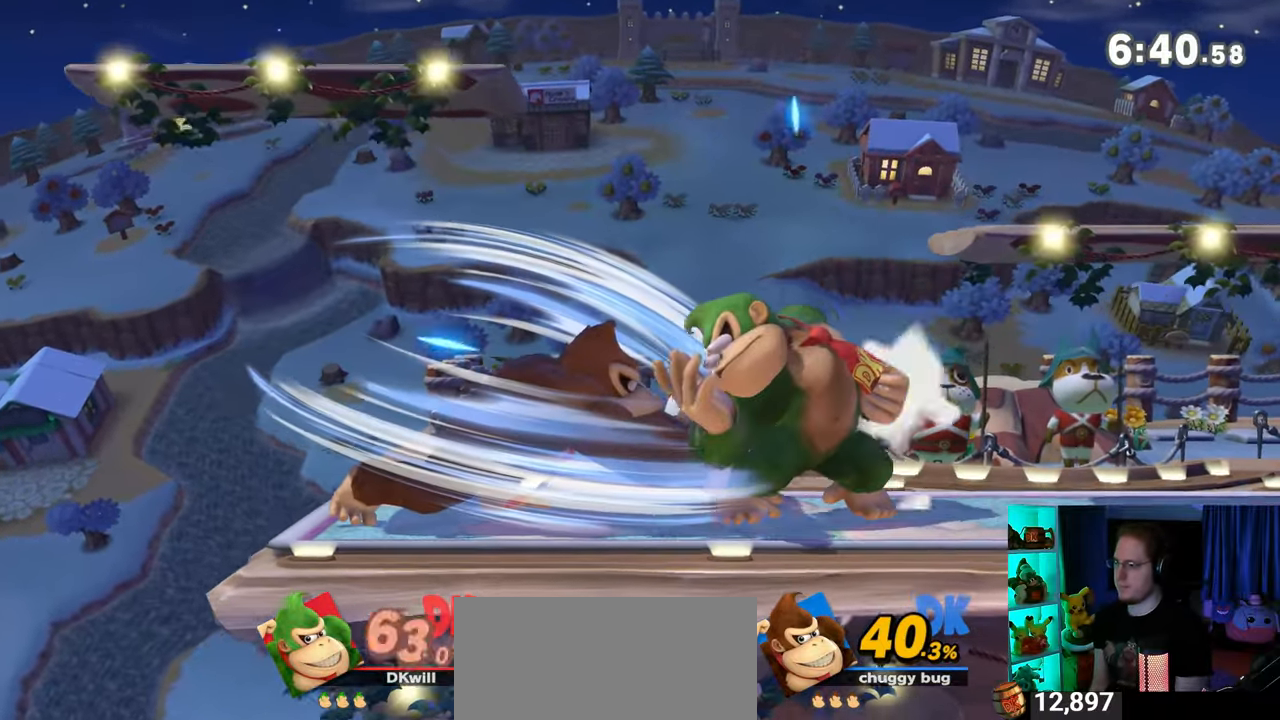
{"buttons": [], "left_stick": "down-left", "right_stick": "center", "events": []}
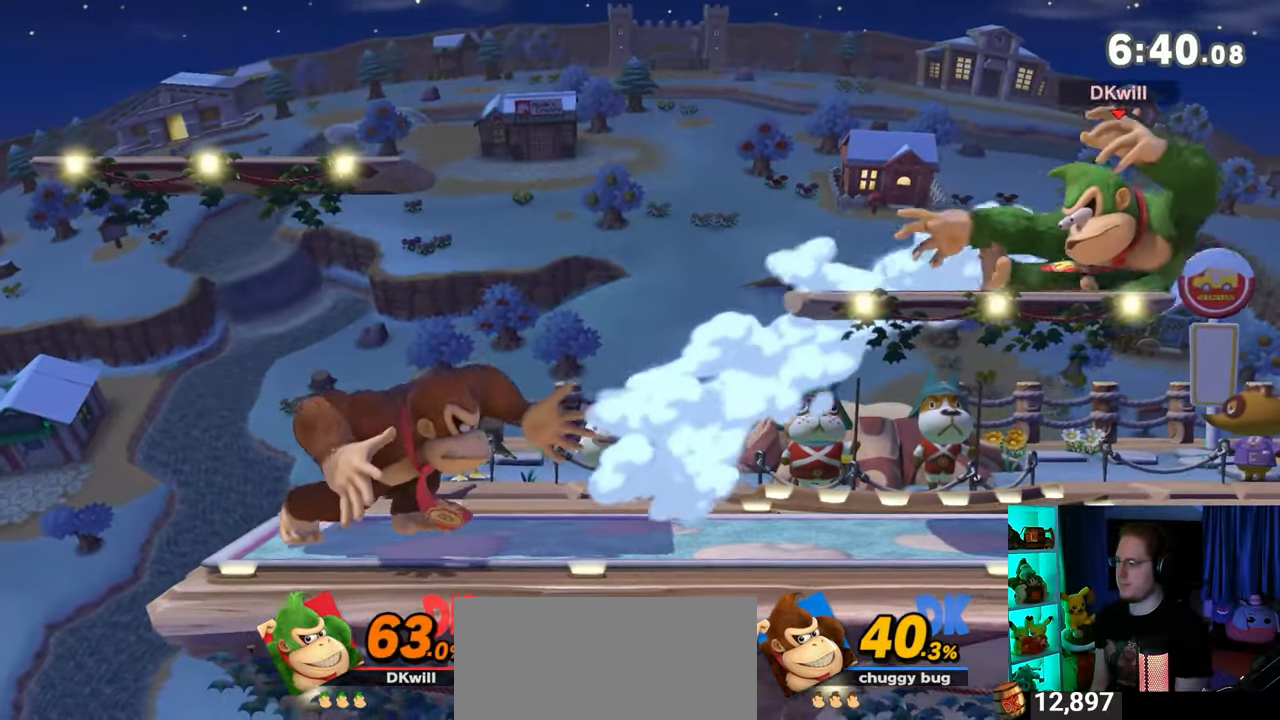
{"buttons": [], "left_stick": "left", "right_stick": "left", "events": [[17, "left_stick", "center"], [217, "A", "down"], [233, "A", "up"], [333, "left_stick", "left"], [500, "right_stick", "left"]]}
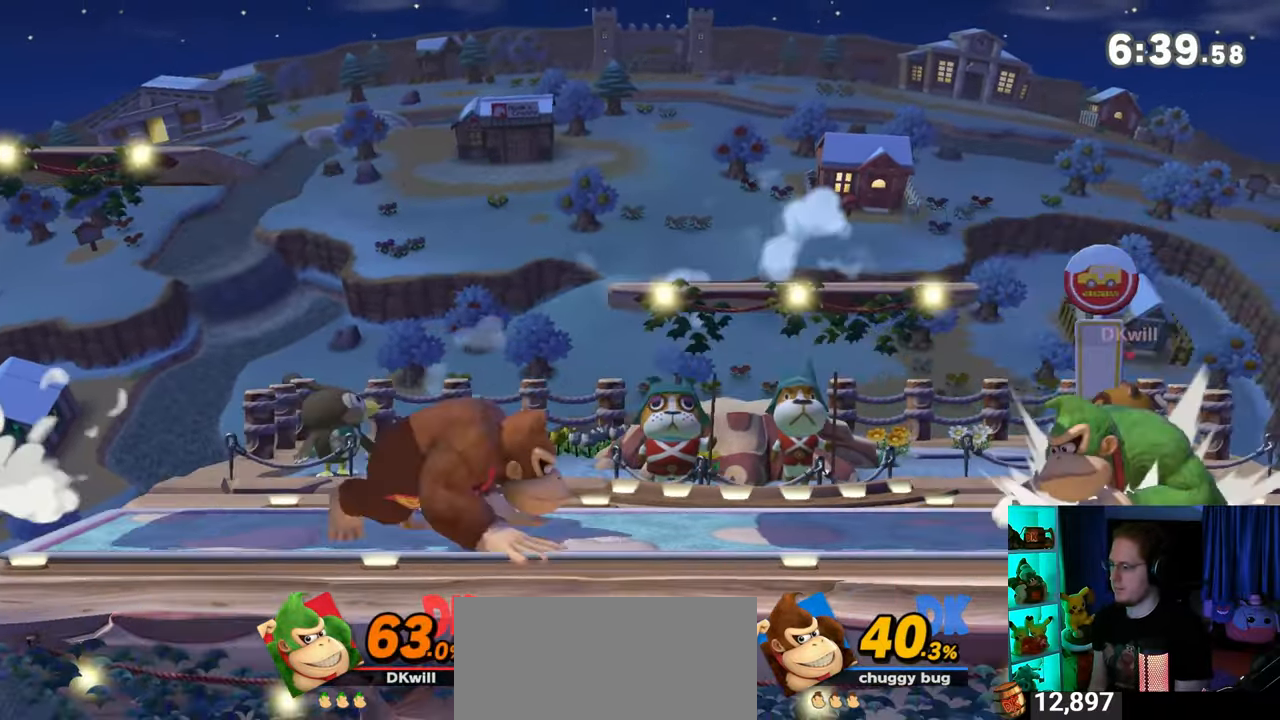
{"buttons": [], "left_stick": "left", "right_stick": "center", "events": [[33, "right_stick", "center"], [83, "Y", "down"], [433, "Y", "up"]]}
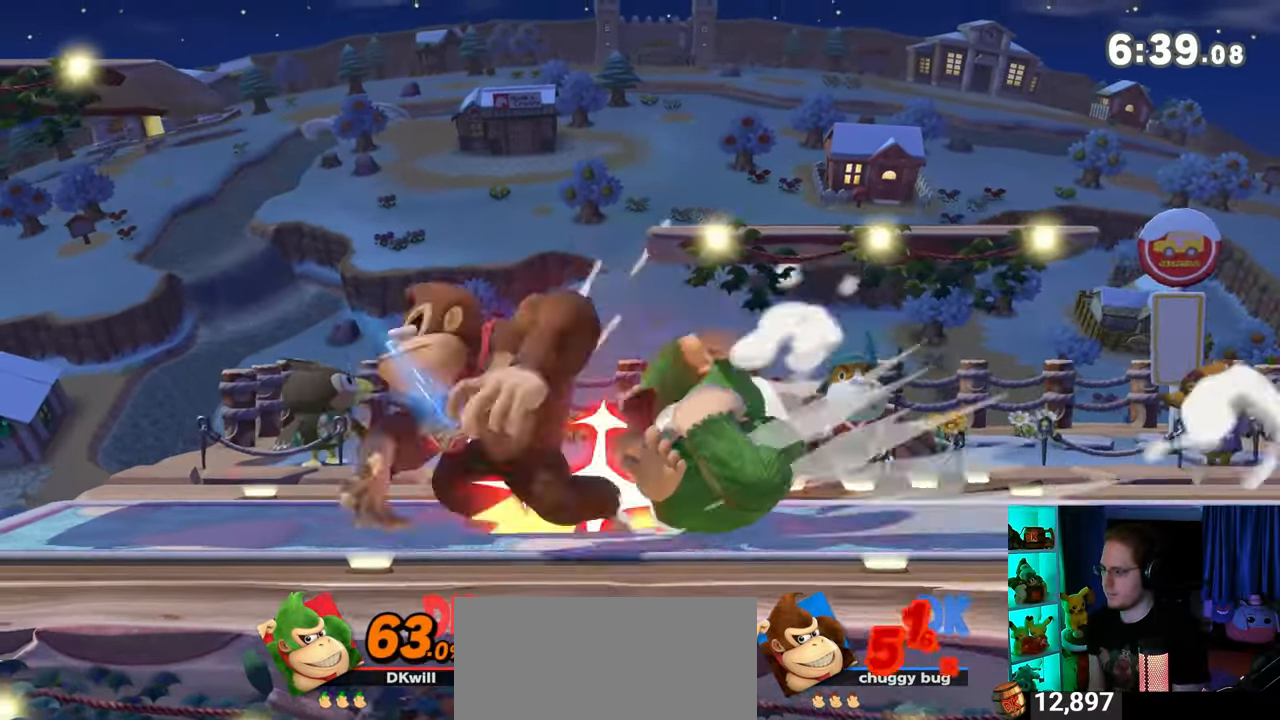
{"buttons": [], "left_stick": "left", "right_stick": "center", "events": [[217, "left_stick", "center"], [317, "left_stick", "left"]]}
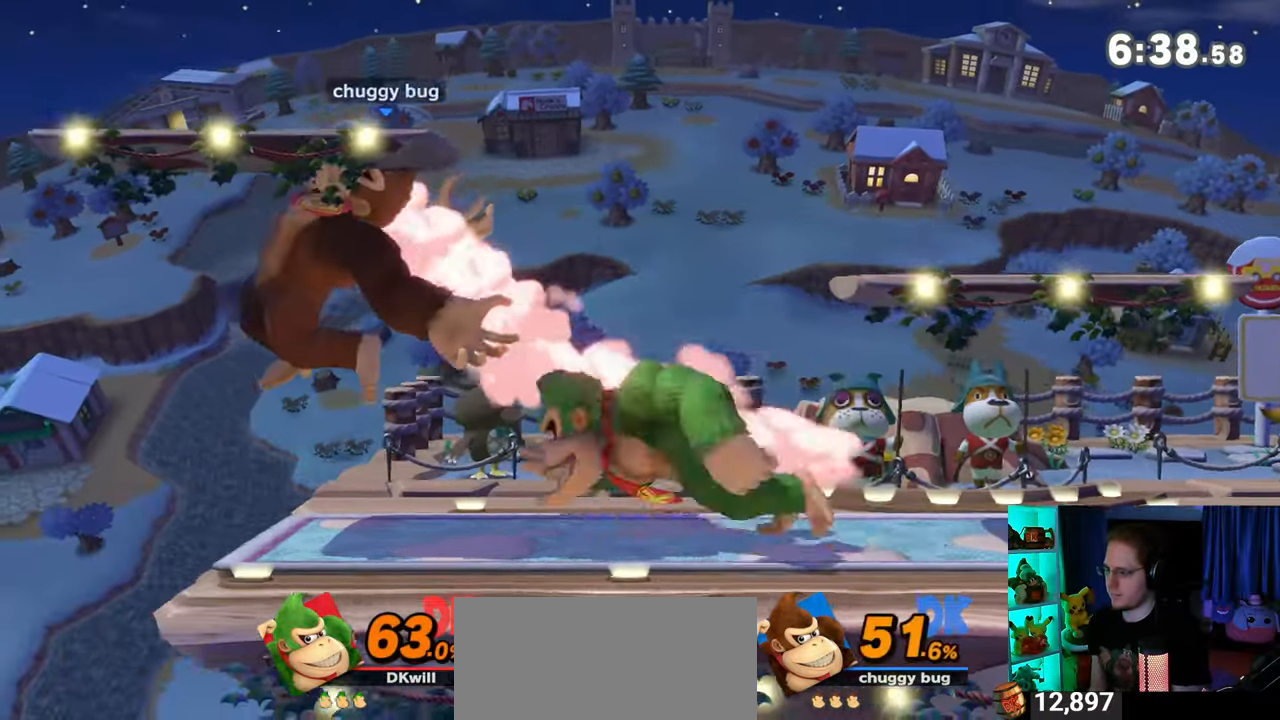
{"buttons": [], "left_stick": "left", "right_stick": "center", "events": []}
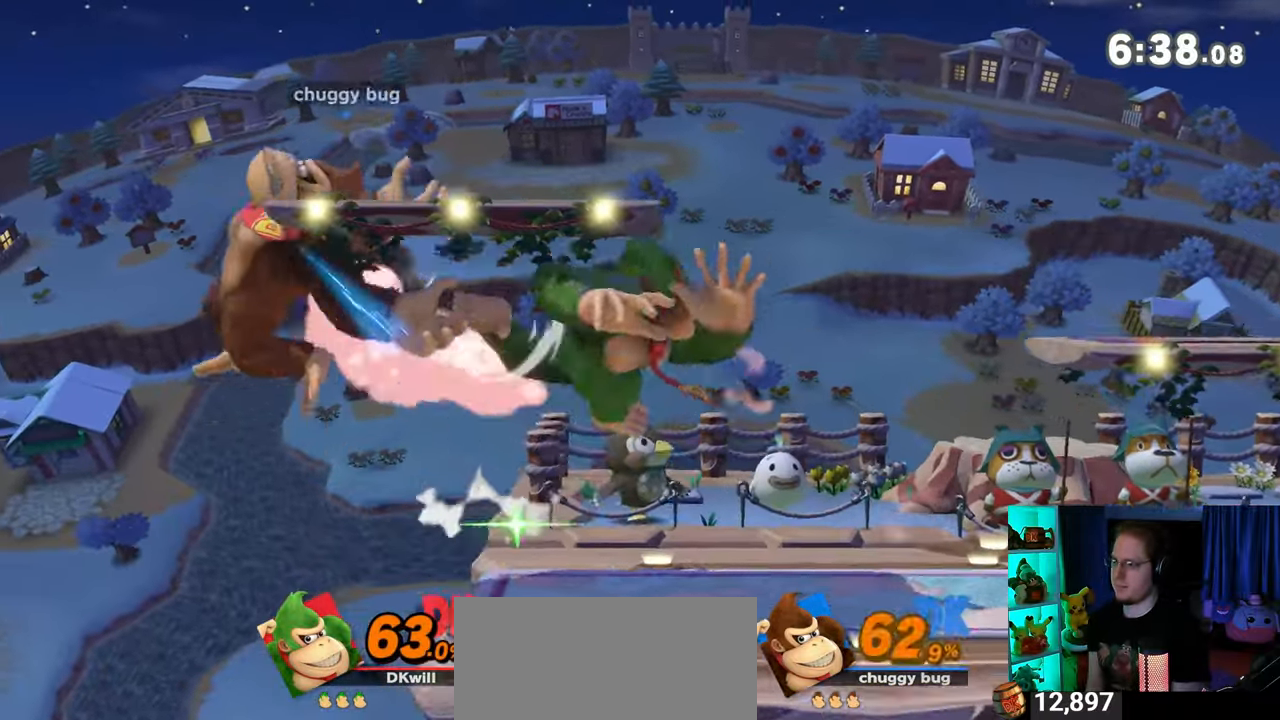
{"buttons": [], "left_stick": "right", "right_stick": "center", "events": [[333, "left_stick", "right"], [400, "Y", "down"], [467, "Y", "up"]]}
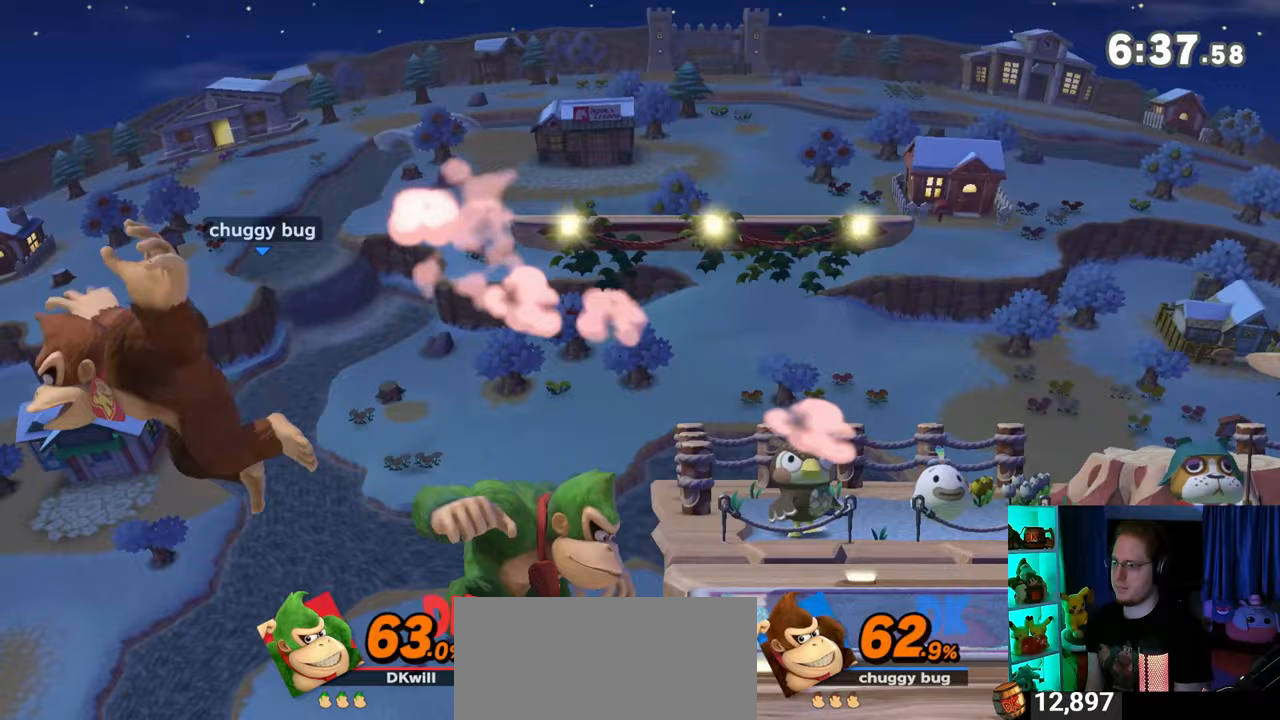
{"buttons": [], "left_stick": "down-right", "right_stick": "center", "events": [[50, "Y", "down"], [200, "Y", "up"], [267, "left_stick", "up-right"], [433, "left_stick", "down-right"]]}
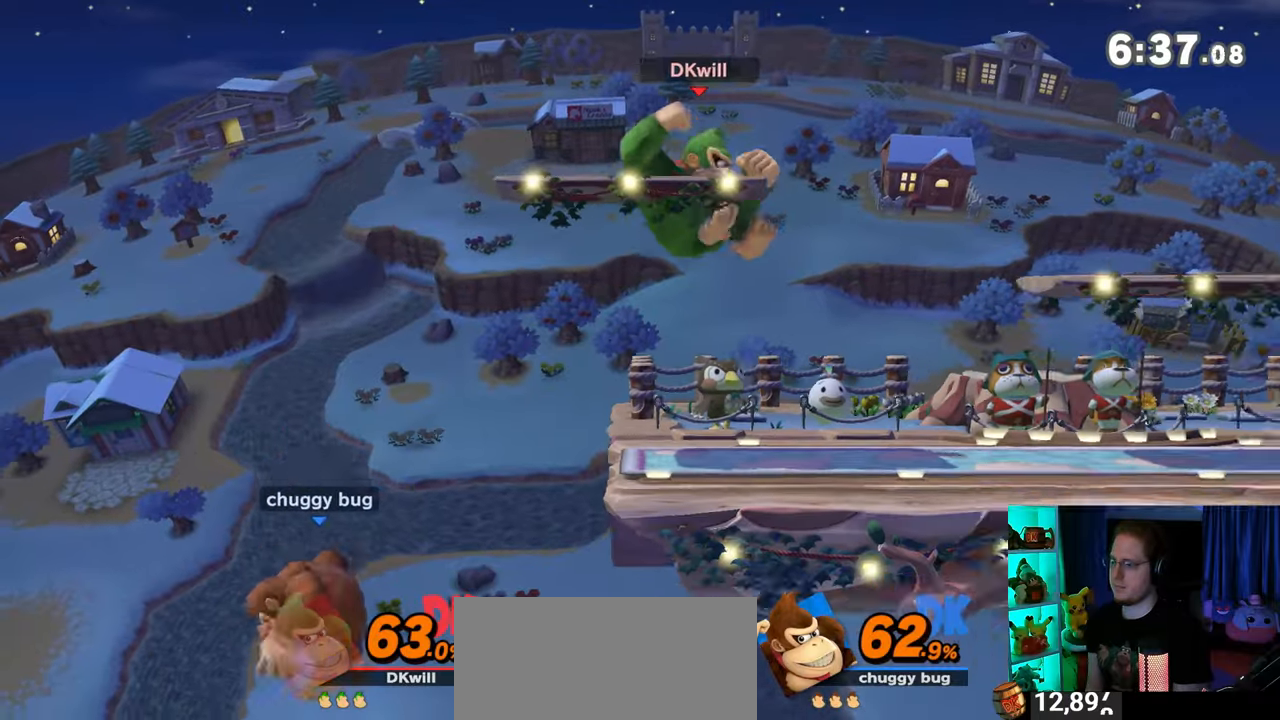
{"buttons": [], "left_stick": "left", "right_stick": "center", "events": [[50, "left_stick", "center"], [150, "left_stick", "right"], [217, "A", "down"], [217, "left_stick", "left"], [450, "A", "up"]]}
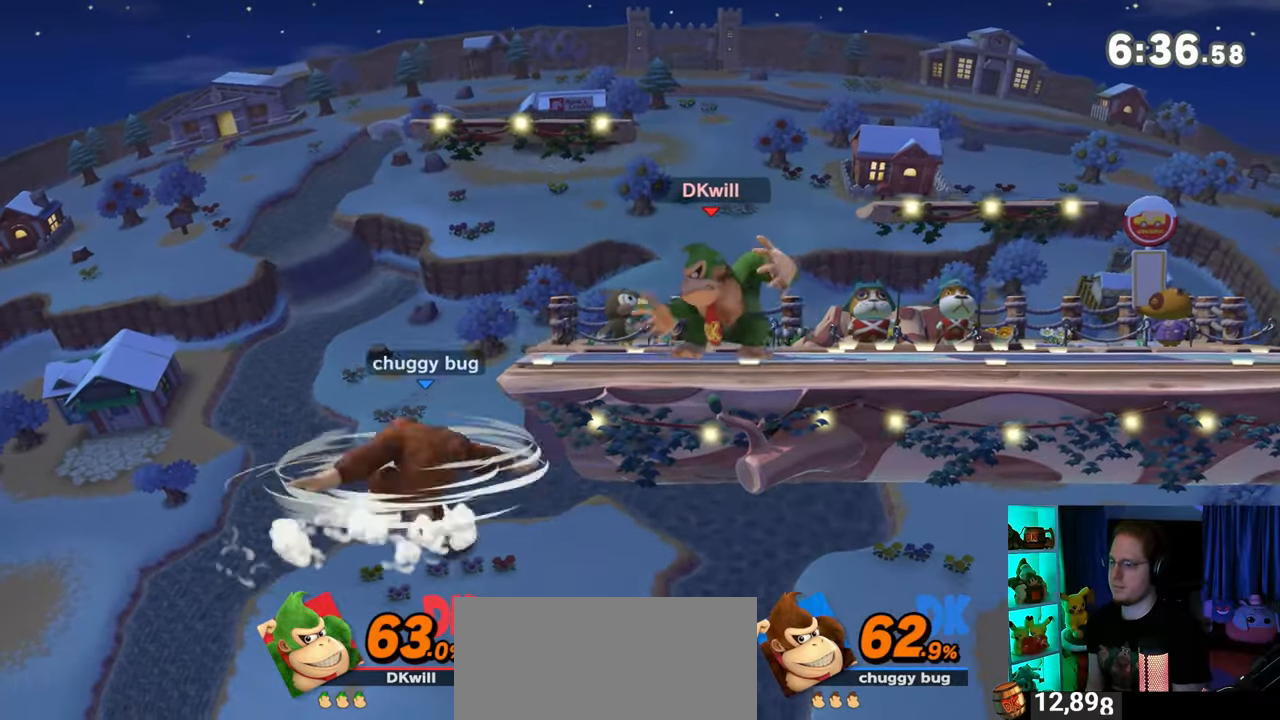
{"buttons": [], "left_stick": "left", "right_stick": "center", "events": [[50, "A", "down"], [117, "A", "up"], [150, "A", "down"], [267, "A", "up"]]}
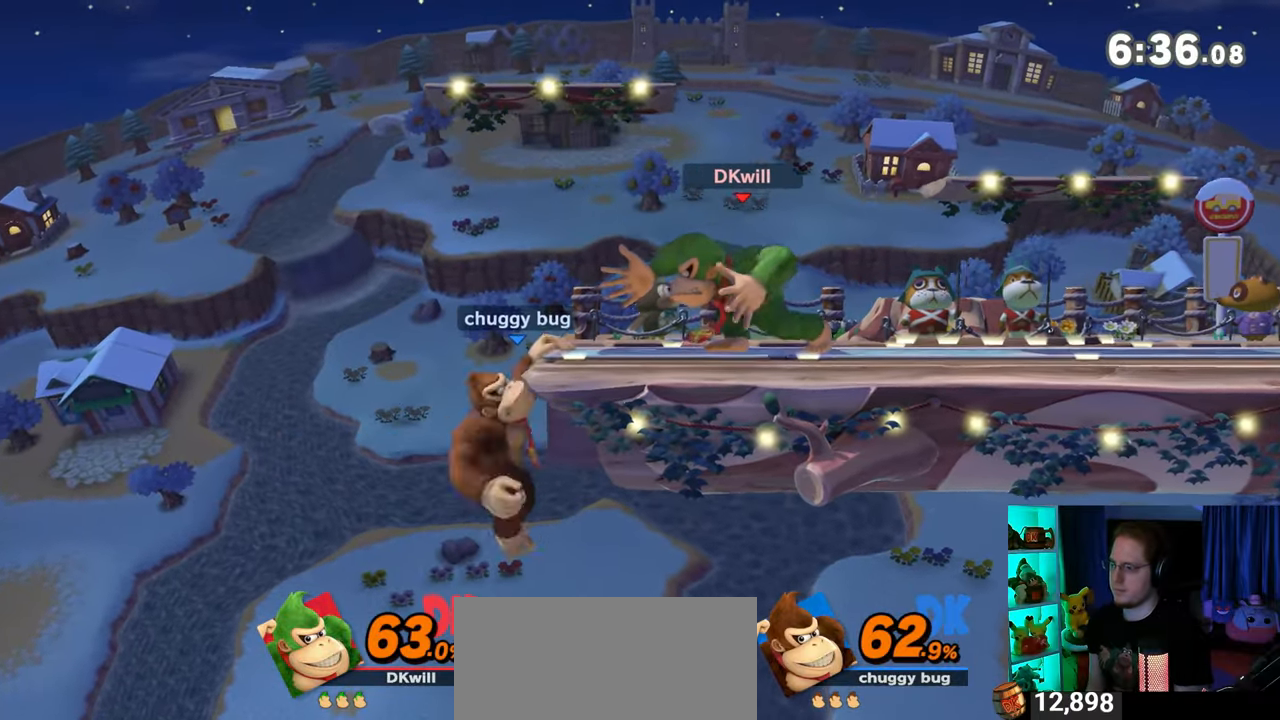
{"buttons": ["R1"], "left_stick": "center", "right_stick": "center", "events": [[333, "R1", "down"], [400, "left_stick", "center"]]}
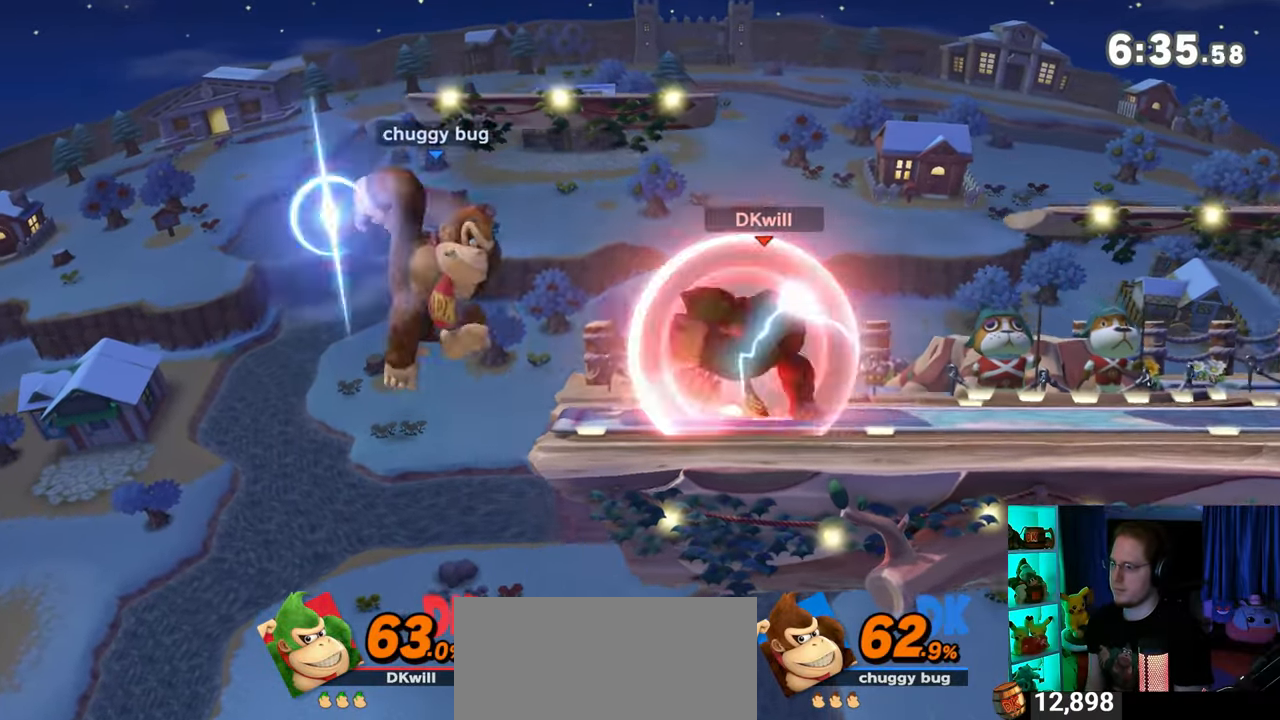
{"buttons": [], "left_stick": "center", "right_stick": "center", "events": [[433, "R1", "up"], [450, "Y", "down"], [483, "Y", "up"]]}
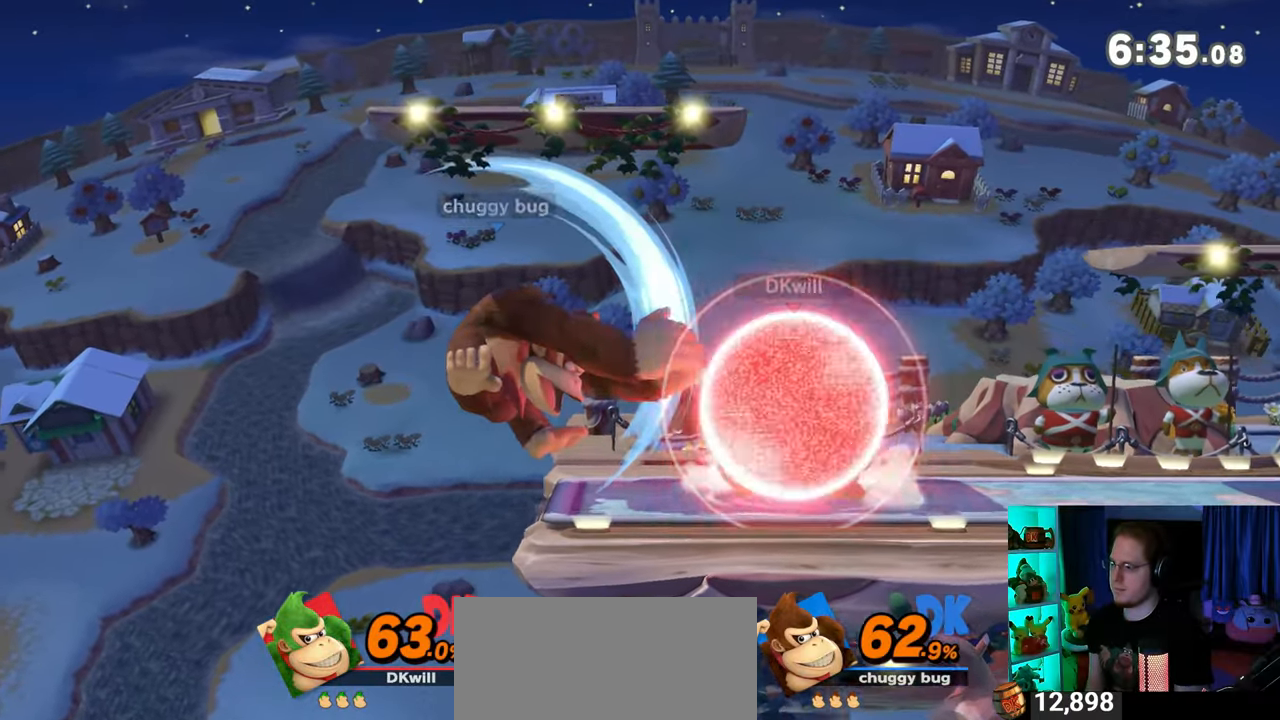
{"buttons": [], "left_stick": "down", "right_stick": "center", "events": [[250, "left_stick", "up-right"], [433, "left_stick", "down"]]}
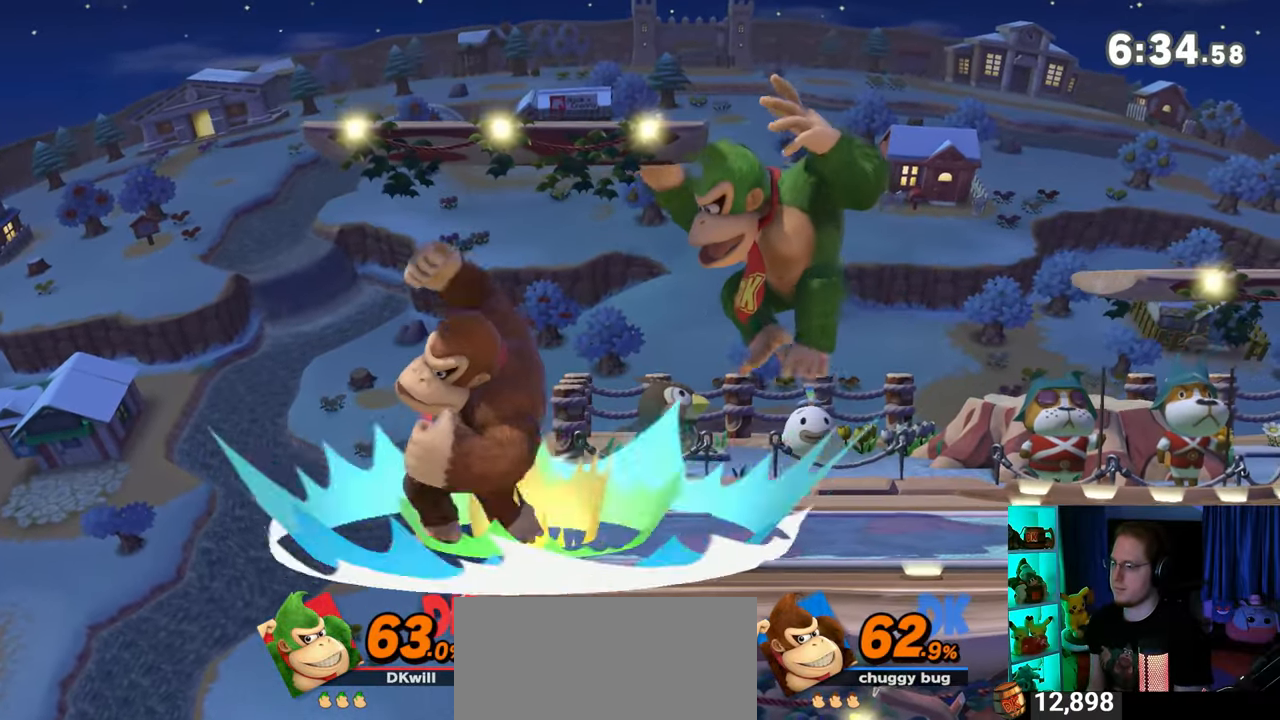
{"buttons": [], "left_stick": "down", "right_stick": "center", "events": [[117, "A", "down"], [150, "A", "up"], [250, "A", "down"], [367, "A", "up"]]}
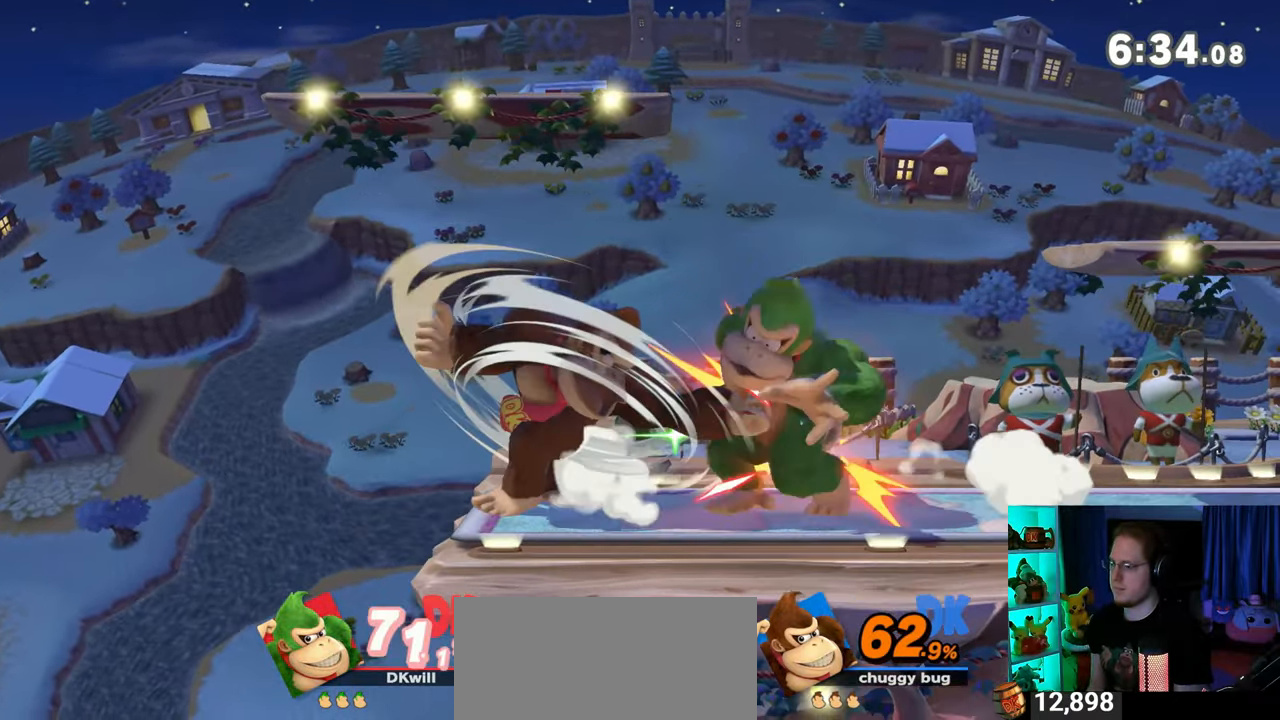
{"buttons": [], "left_stick": "down-right", "right_stick": "center", "events": [[50, "left_stick", "down-right"]]}
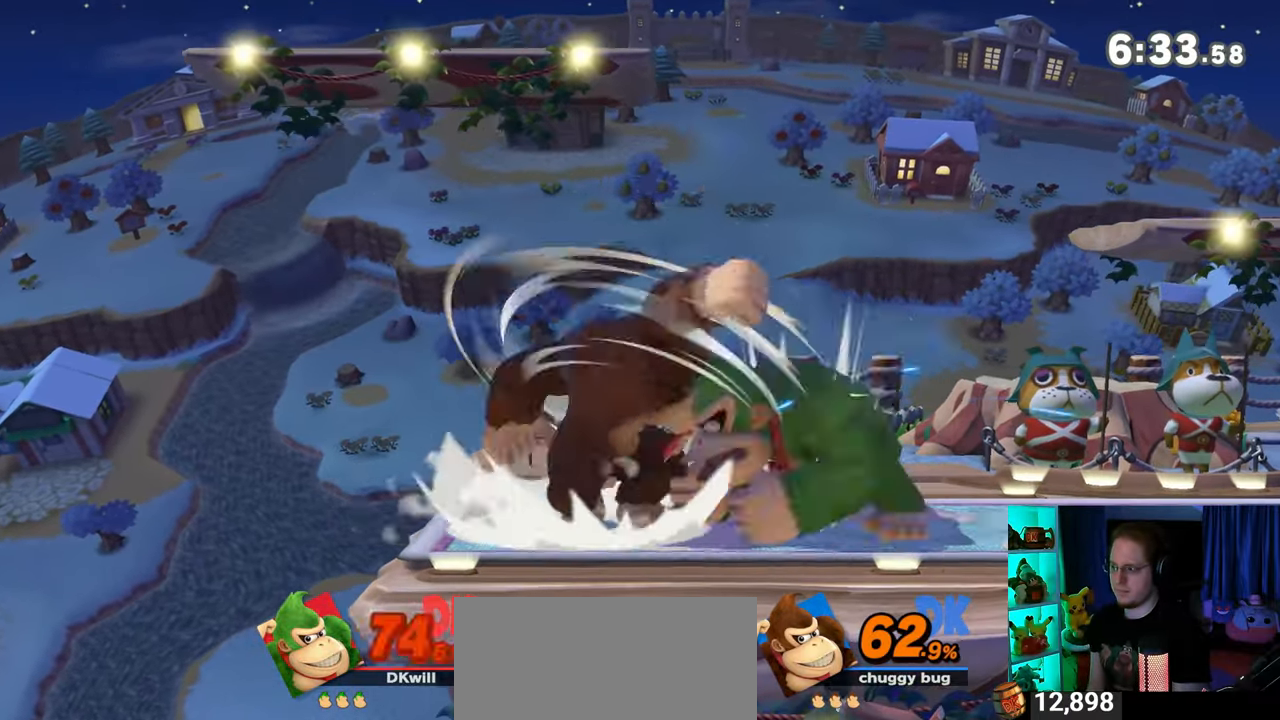
{"buttons": [], "left_stick": "down-right", "right_stick": "center", "events": []}
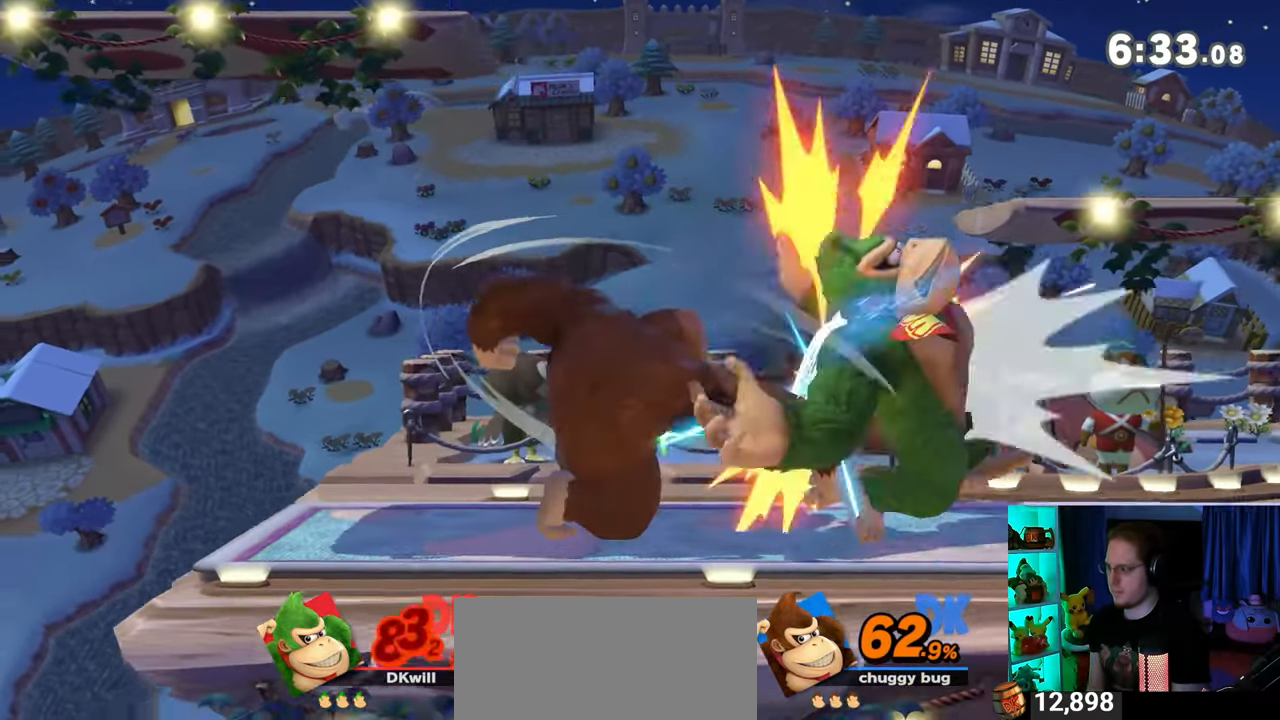
{"buttons": ["X"], "left_stick": "center", "right_stick": "center", "events": [[283, "left_stick", "center"], [433, "X", "down"]]}
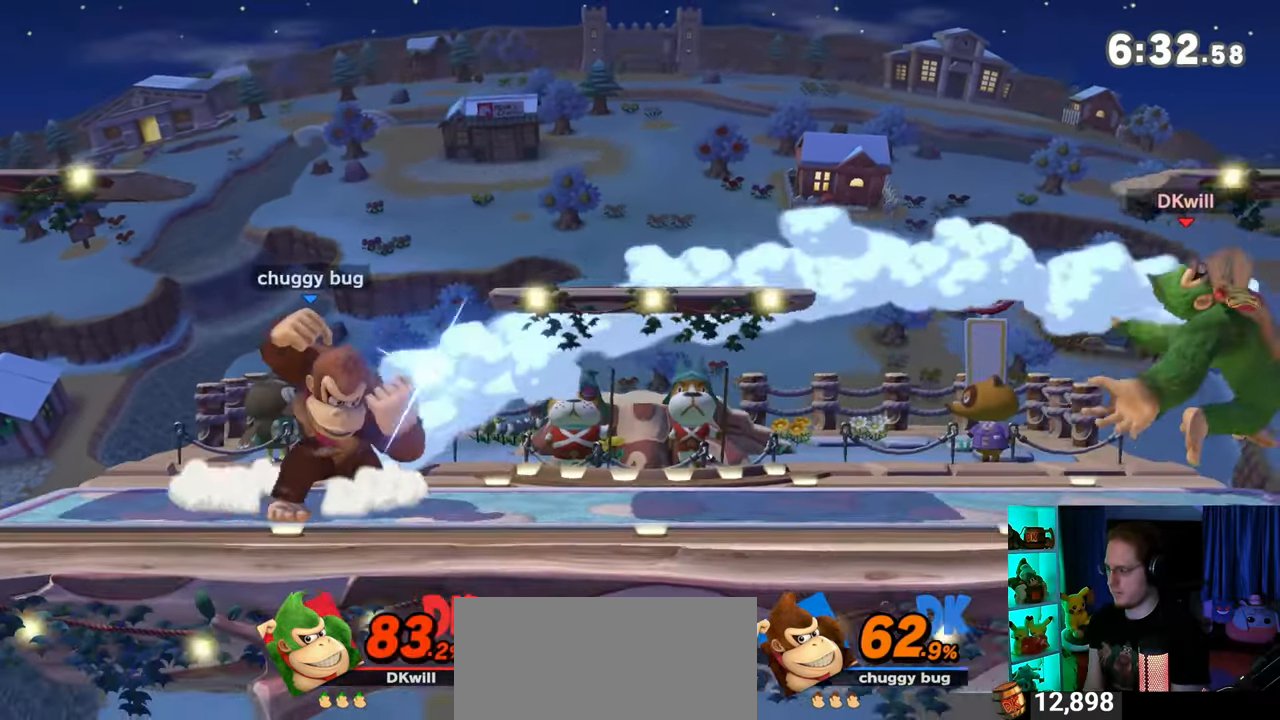
{"buttons": [], "left_stick": "left", "right_stick": "center", "events": [[117, "X", "up"], [500, "left_stick", "left"]]}